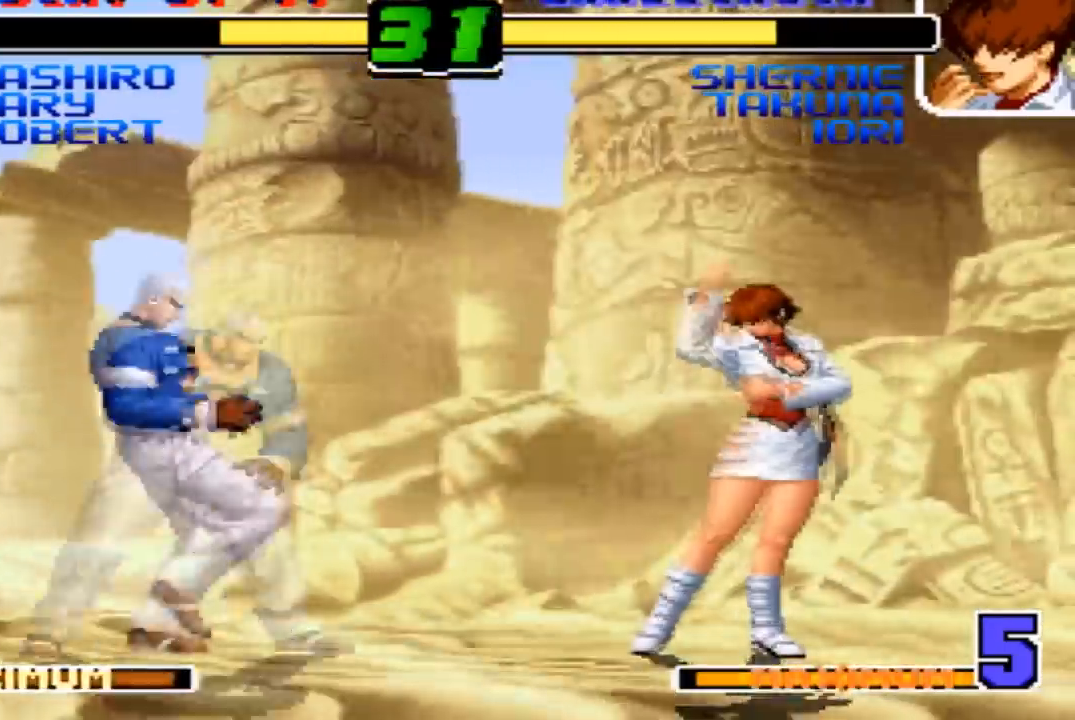
Gameplay with a controller (arcade stick); each line is a JSON object with the inputs held at the frame after it. "events" lists button and stick changes between this image and that frame as [ms after this image, input, new state], when the widget could be followed in between. Not read: L3 R3.
{"buttons": [], "left_stick": "right", "events": [[66, "left_stick", "center"], [233, "CROSS", "down"], [300, "CROSS", "up"], [500, "left_stick", "right"]]}
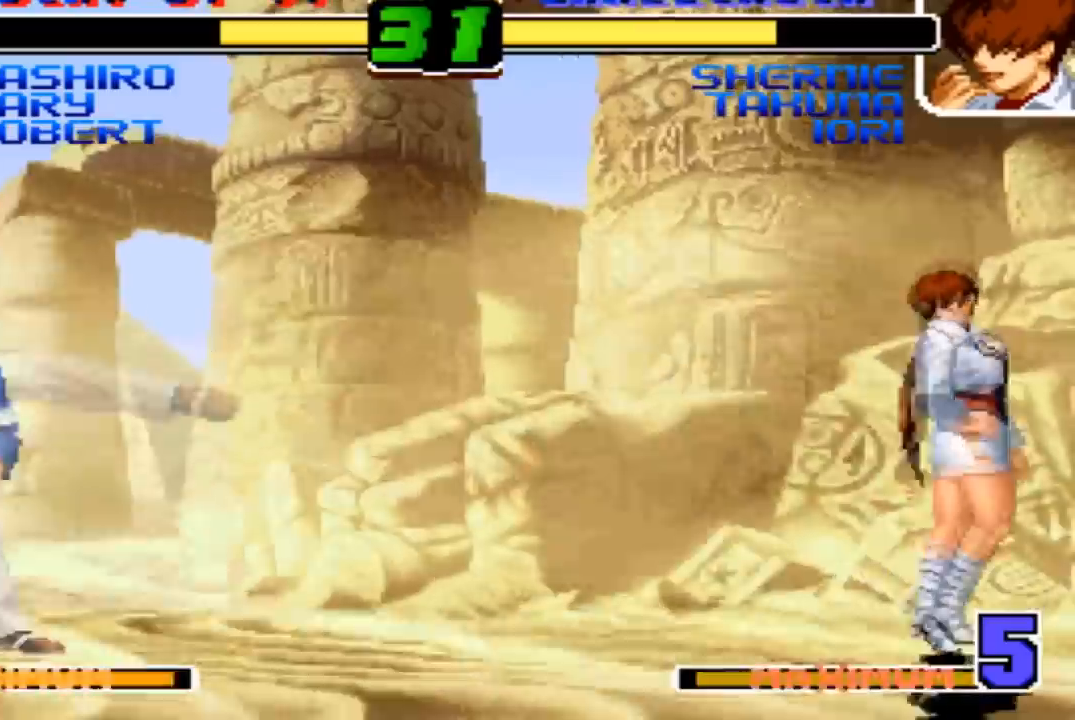
{"buttons": ["SQUARE"], "left_stick": "center"}
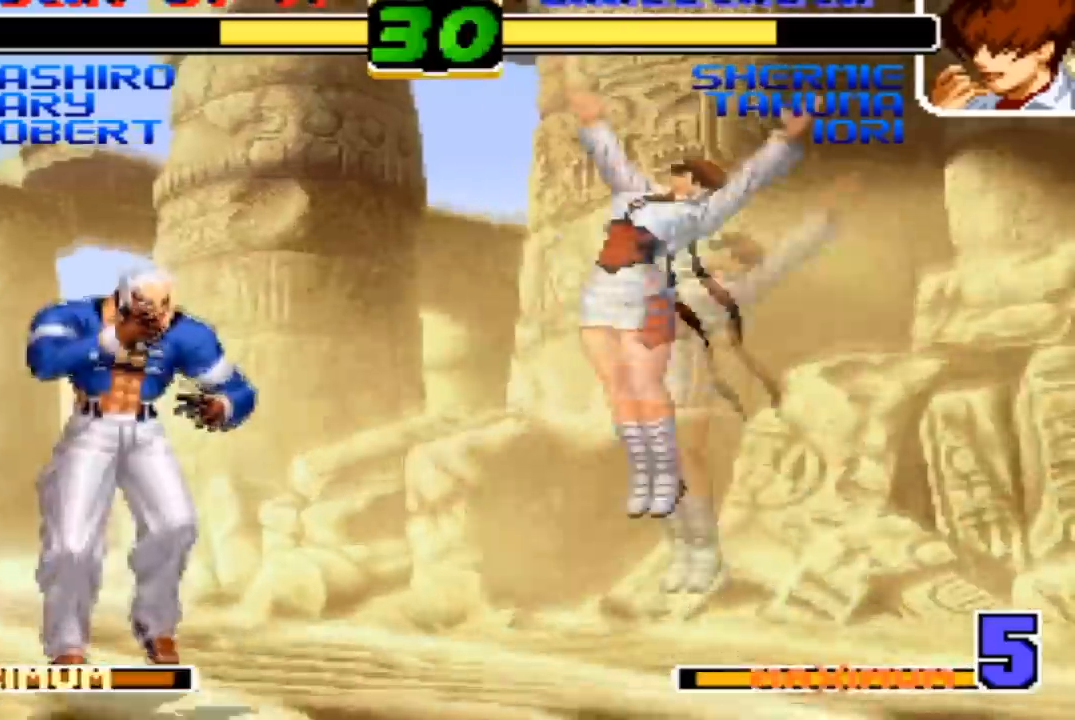
{"buttons": [], "left_stick": "left", "events": [[100, "SQUARE", "up"], [367, "left_stick", "left"]]}
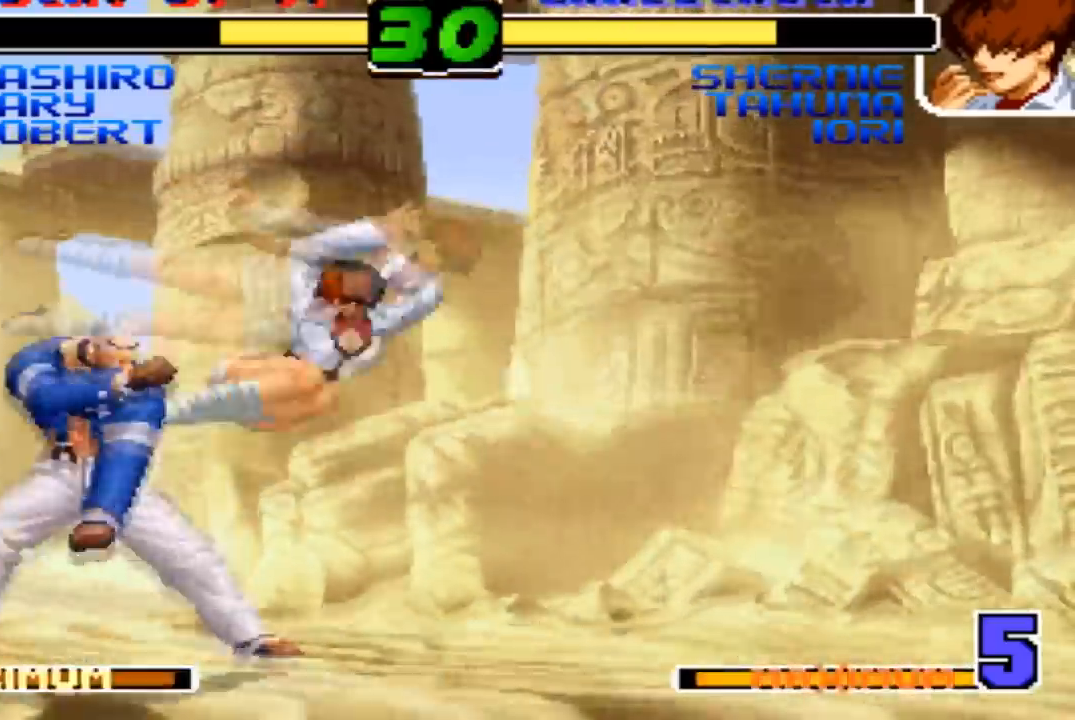
{"buttons": [], "left_stick": "right", "events": [[100, "left_stick", "center"], [467, "left_stick", "right"]]}